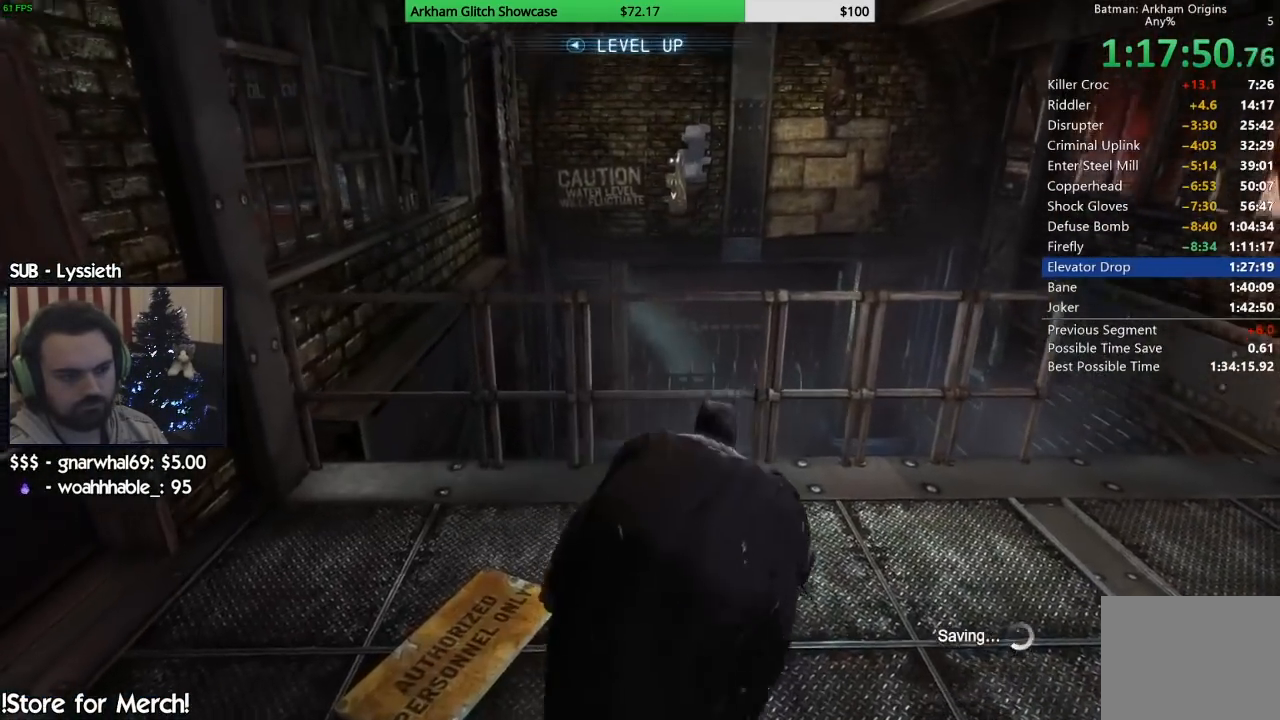
Gameplay with a controller (PlayStation layout); each line is a JSON object with the inputs held at the frame after it (dt_ms = milliseconds from this image to that frame). "button_events" lists button changes between this image and that frame as [ms after this image, input, new state], when the widget could be followed in between (sticks are given only as held states).
{"dt_ms": 1000, "buttons": [], "left_stick": "center", "right_stick": "up-left", "button_events": []}
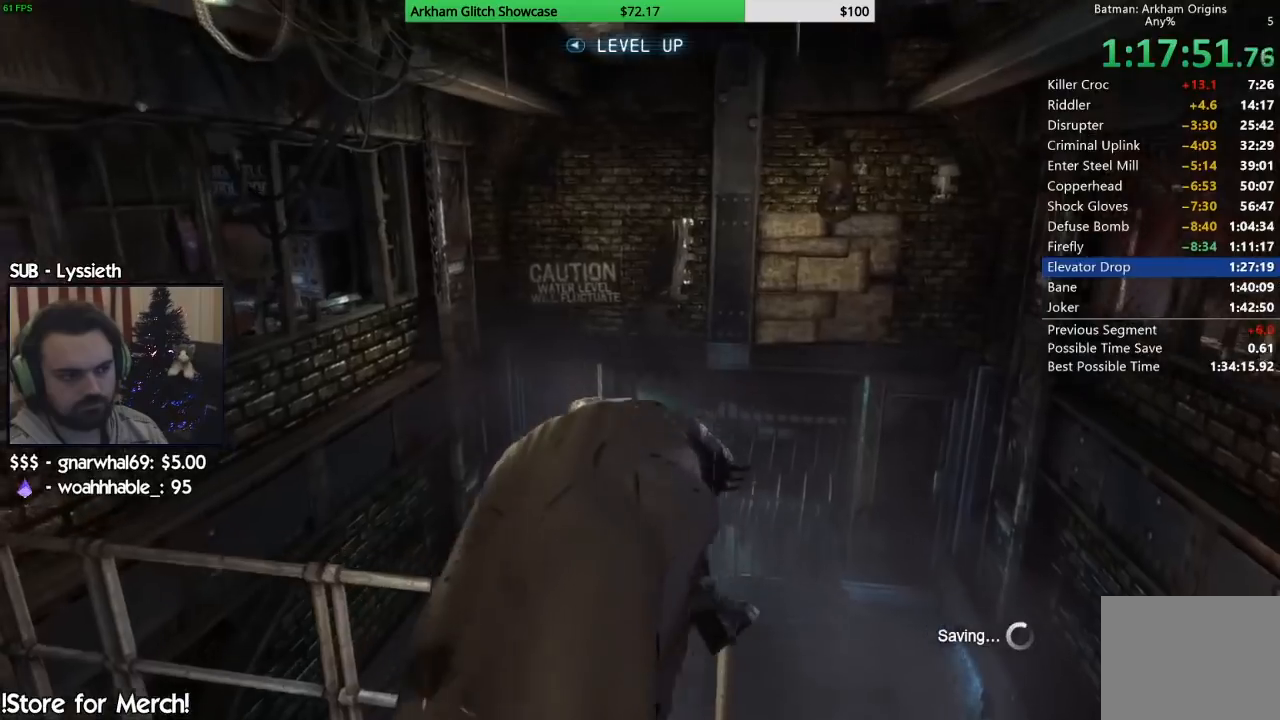
{"dt_ms": 500, "buttons": [], "left_stick": "center", "right_stick": "center", "button_events": []}
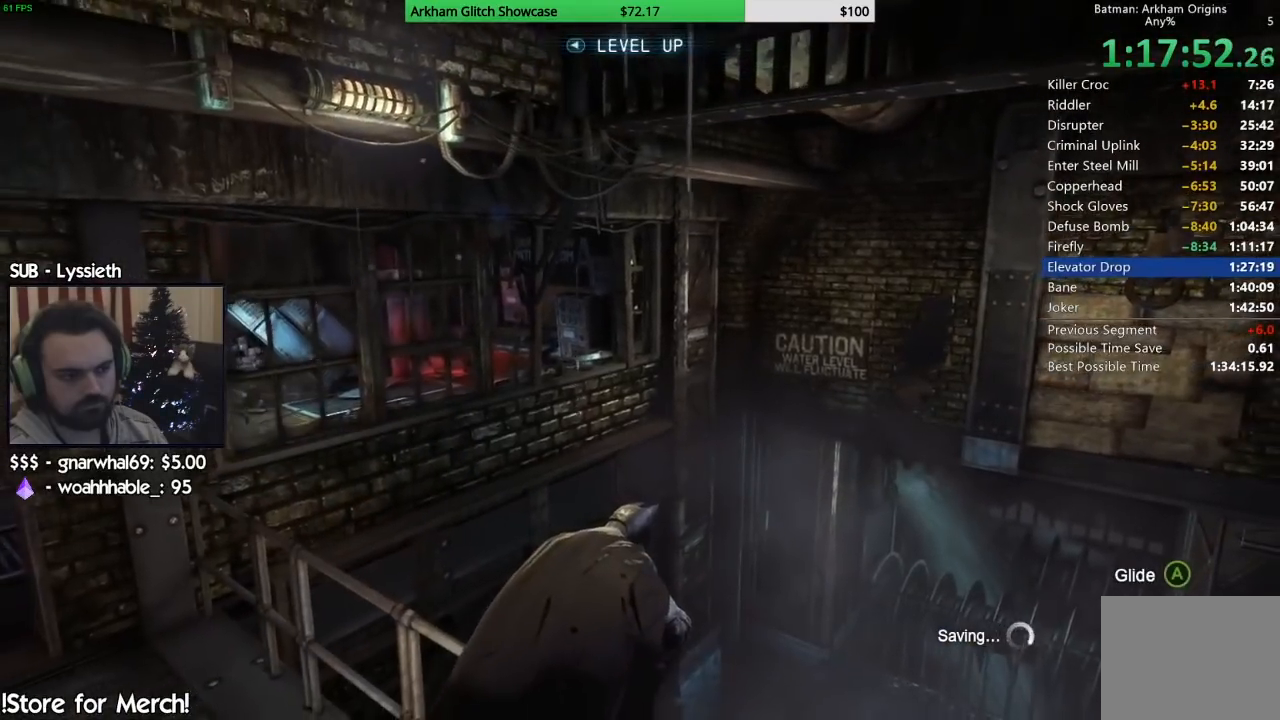
{"dt_ms": 500, "buttons": [], "left_stick": "center", "right_stick": "center", "button_events": [[150, "DPAD_DOWN", "down"], [167, "DPAD_RIGHT", "down"], [300, "DPAD_DOWN", "up"], [333, "DPAD_RIGHT", "up"]]}
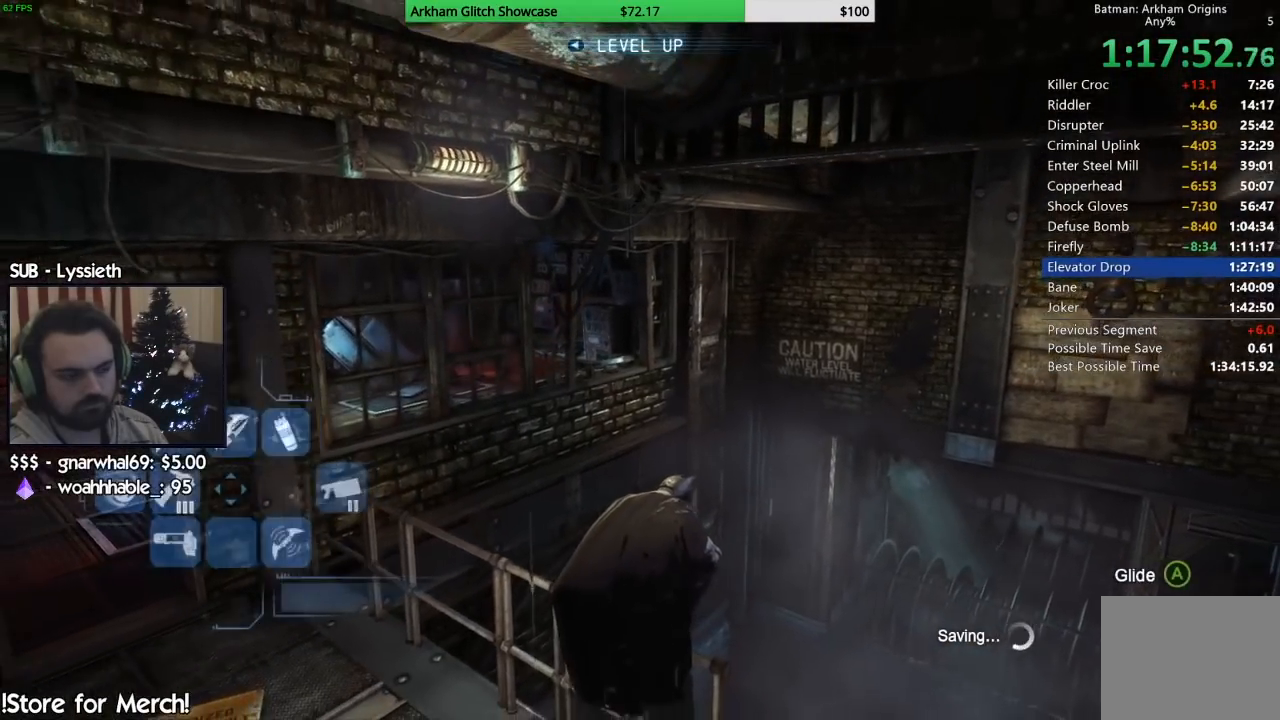
{"dt_ms": 500, "buttons": [], "left_stick": "center", "right_stick": "right", "button_events": []}
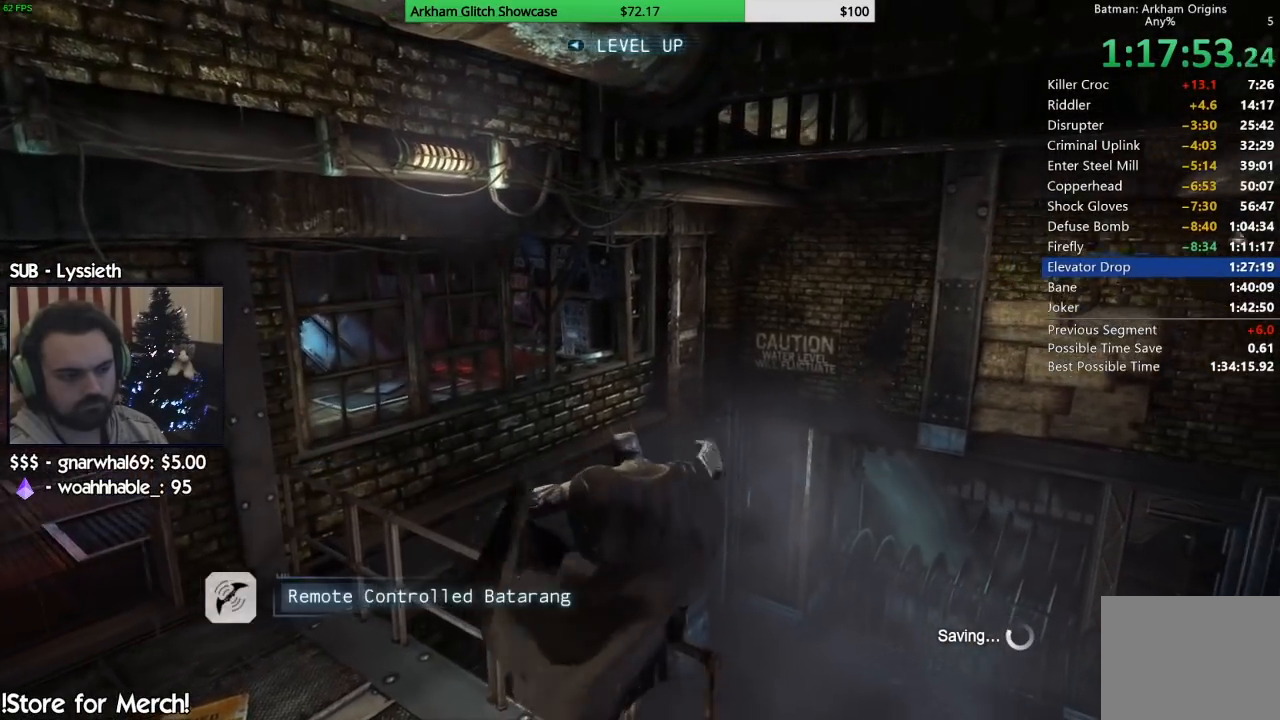
{"dt_ms": 500, "buttons": [], "left_stick": "center", "right_stick": "down", "button_events": []}
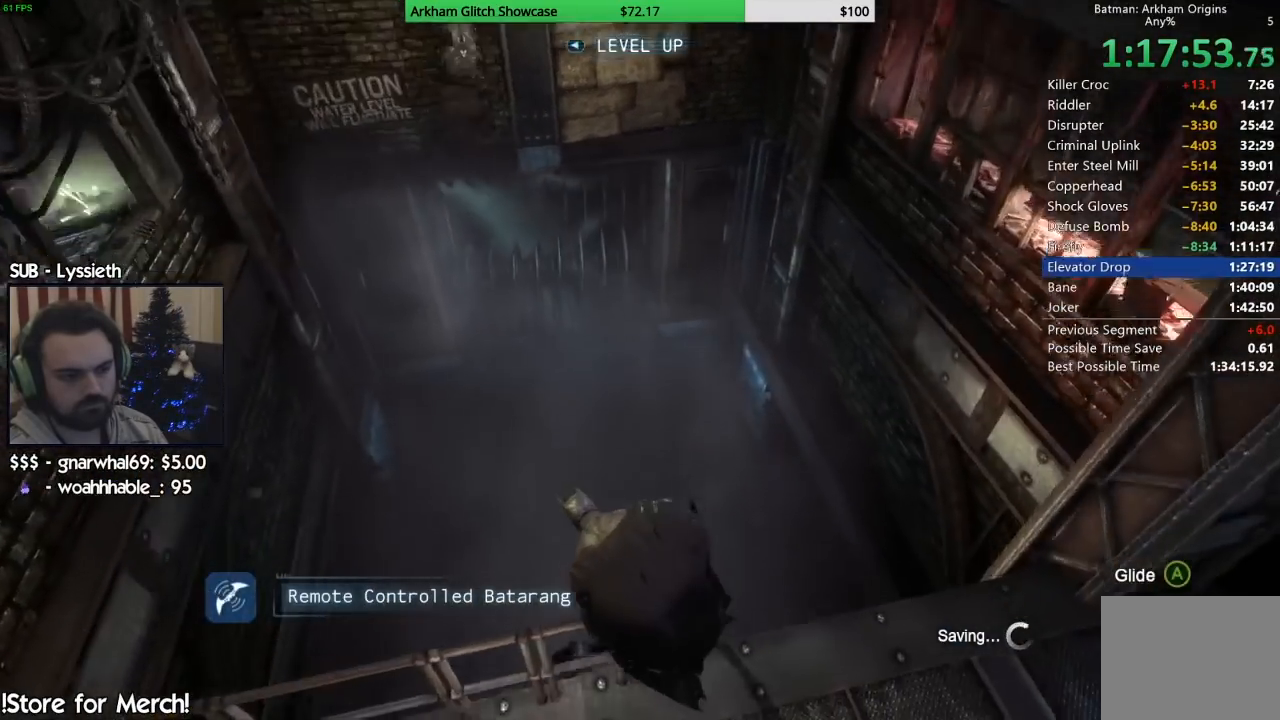
{"dt_ms": 500, "buttons": [], "left_stick": "center", "right_stick": "up-left", "button_events": []}
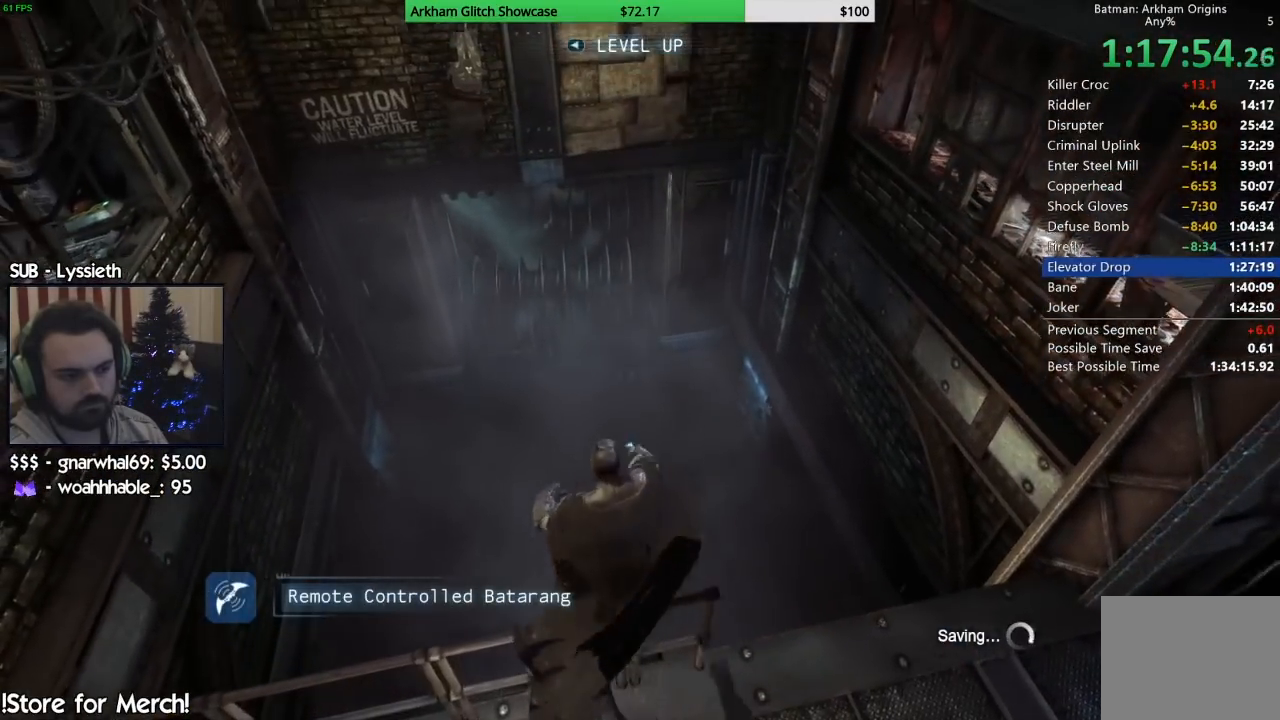
{"dt_ms": 500, "buttons": [], "left_stick": "center", "right_stick": "up-right", "button_events": []}
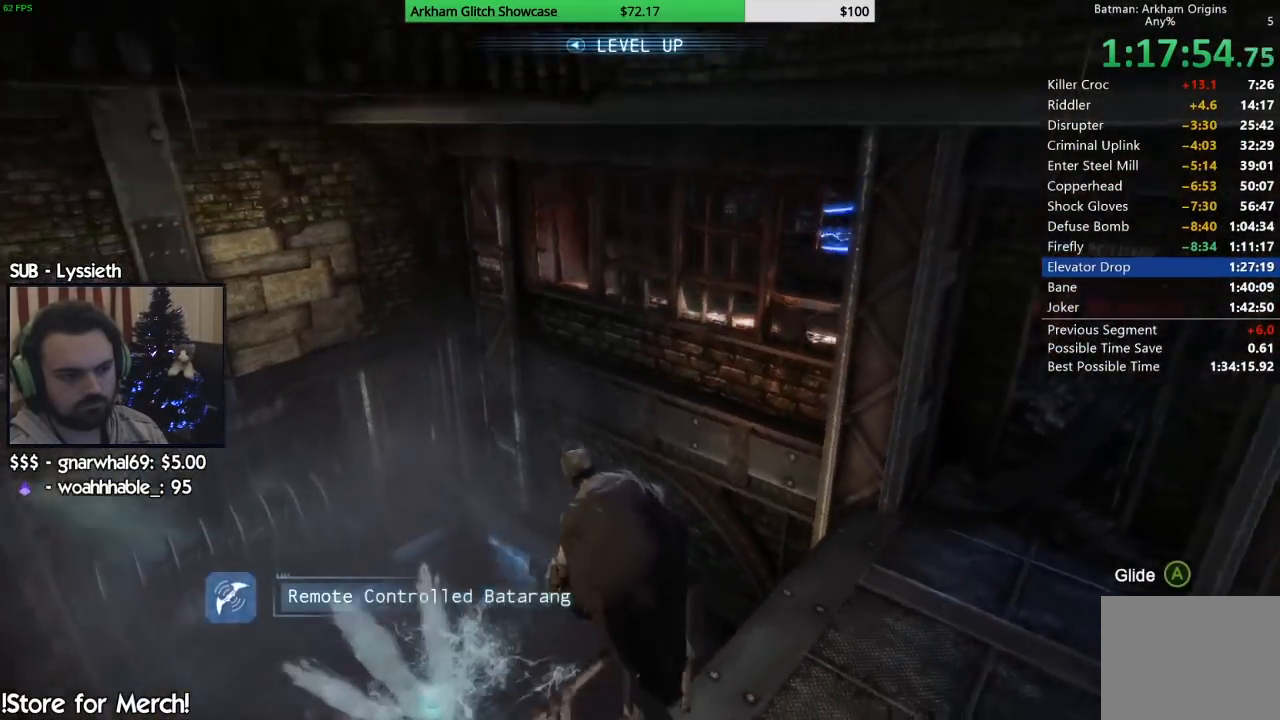
{"dt_ms": 500, "buttons": [], "left_stick": "center", "right_stick": "up-right", "button_events": []}
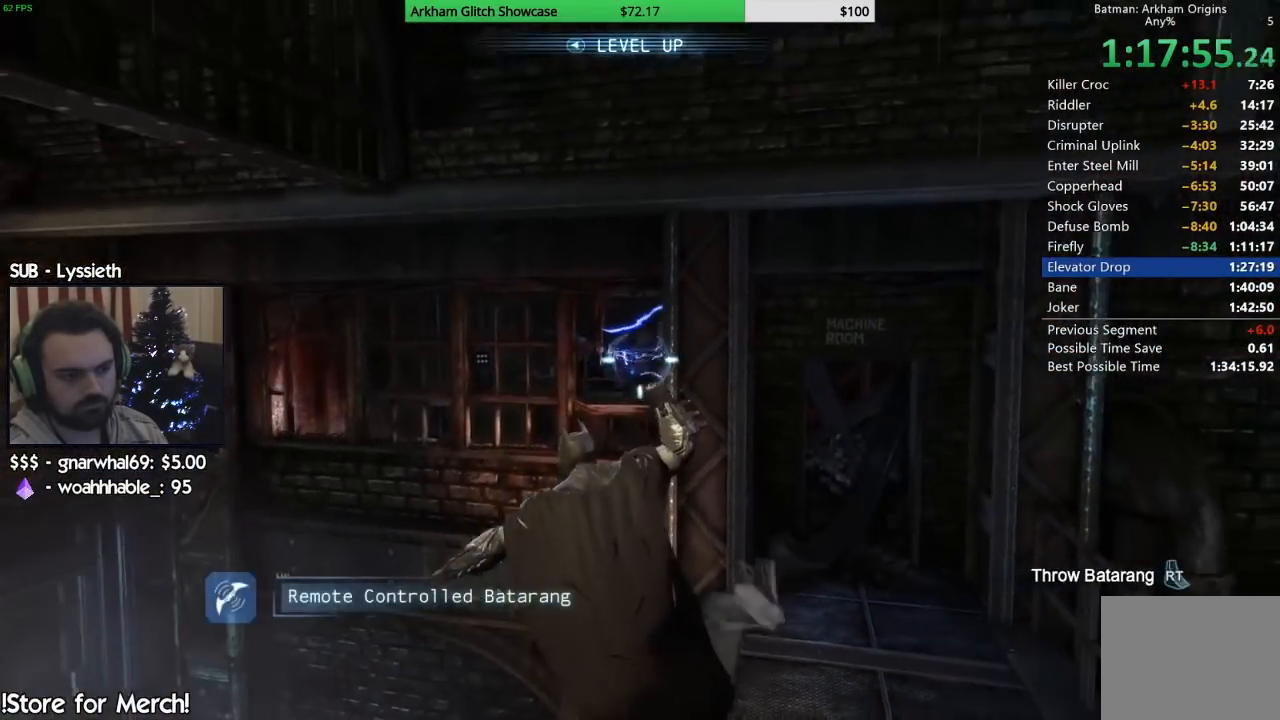
{"dt_ms": 500, "buttons": [], "left_stick": "center", "right_stick": "center", "button_events": []}
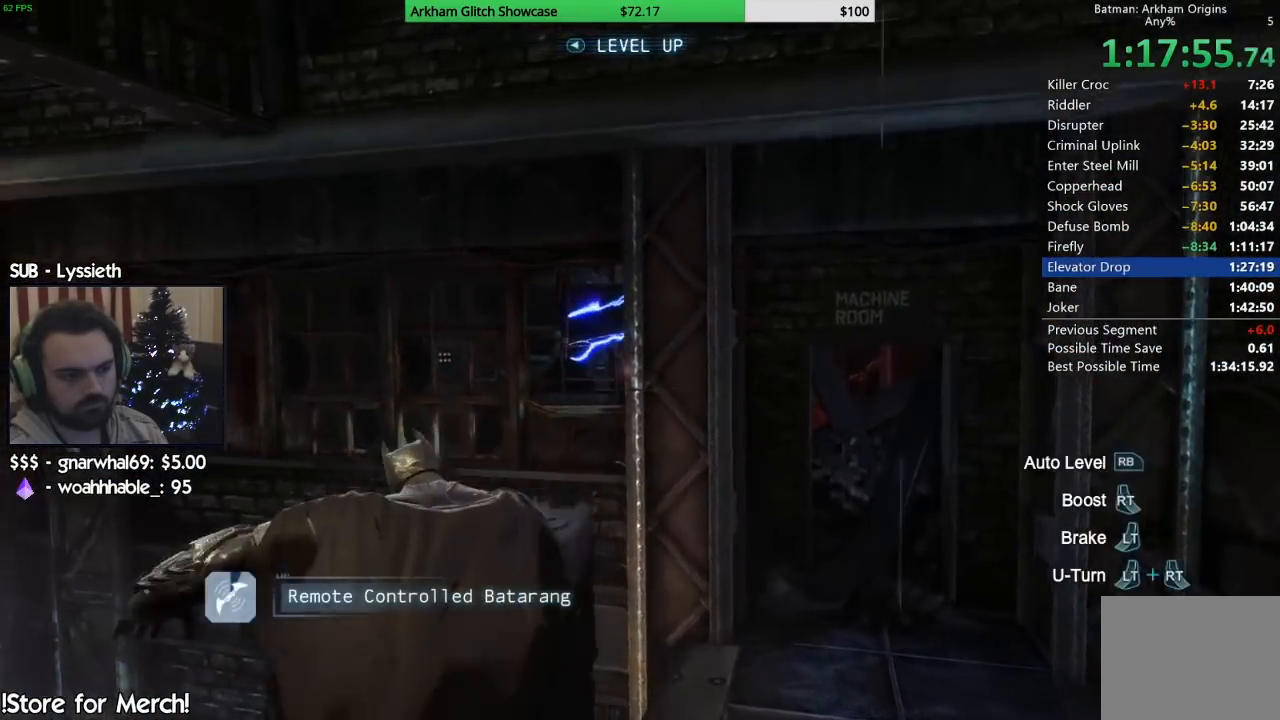
{"dt_ms": 500, "buttons": [], "left_stick": "down-right", "right_stick": "center", "button_events": []}
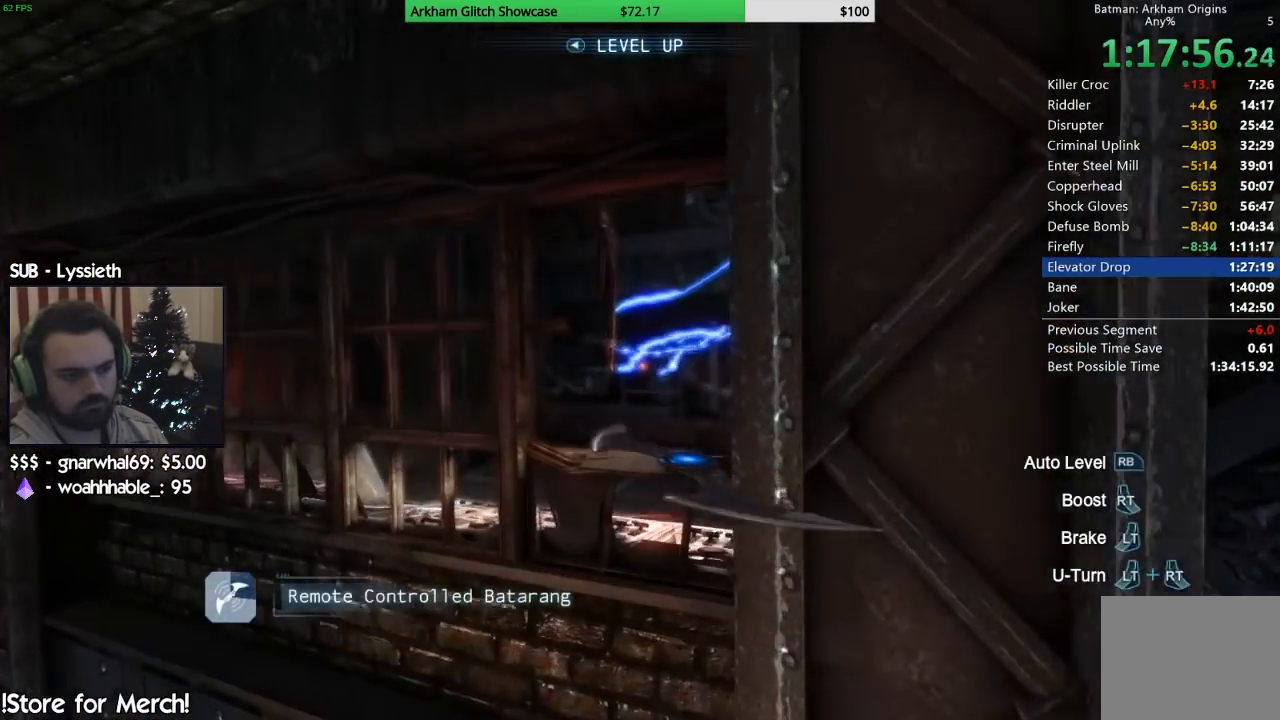
{"dt_ms": 500, "buttons": [], "left_stick": "up-left", "right_stick": "center", "button_events": []}
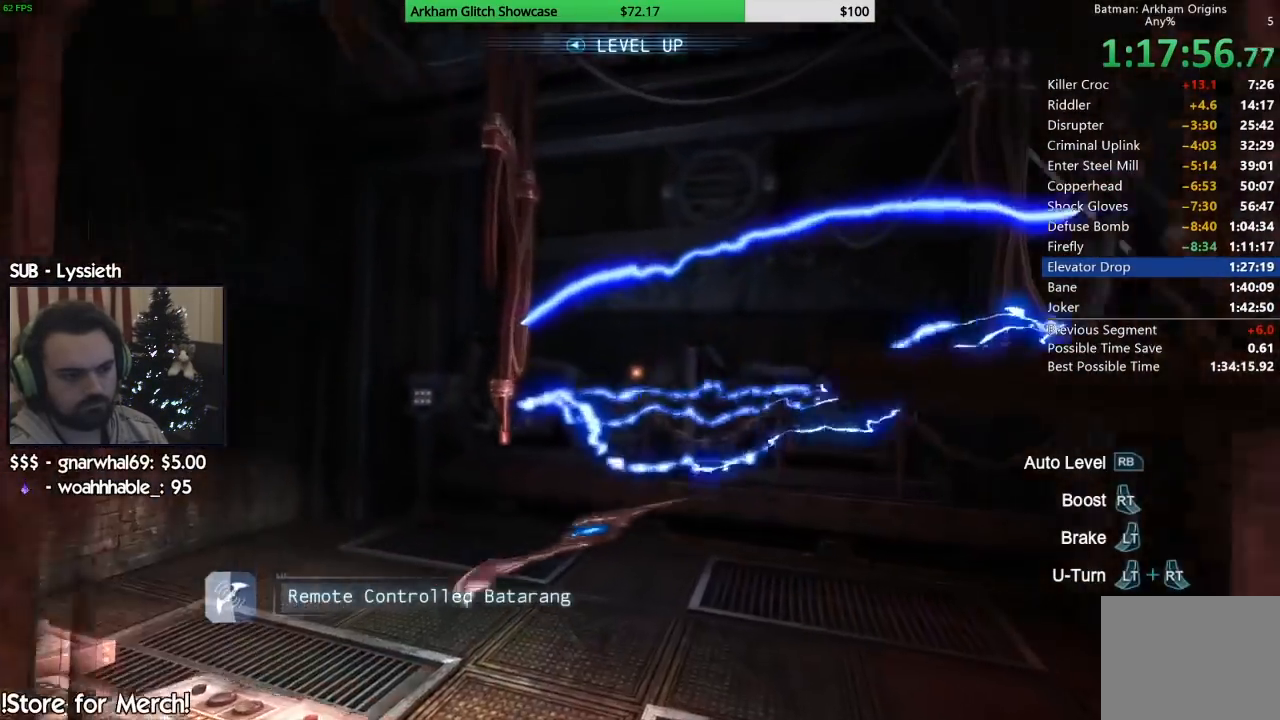
{"dt_ms": 500, "buttons": [], "left_stick": "left", "right_stick": "center", "button_events": []}
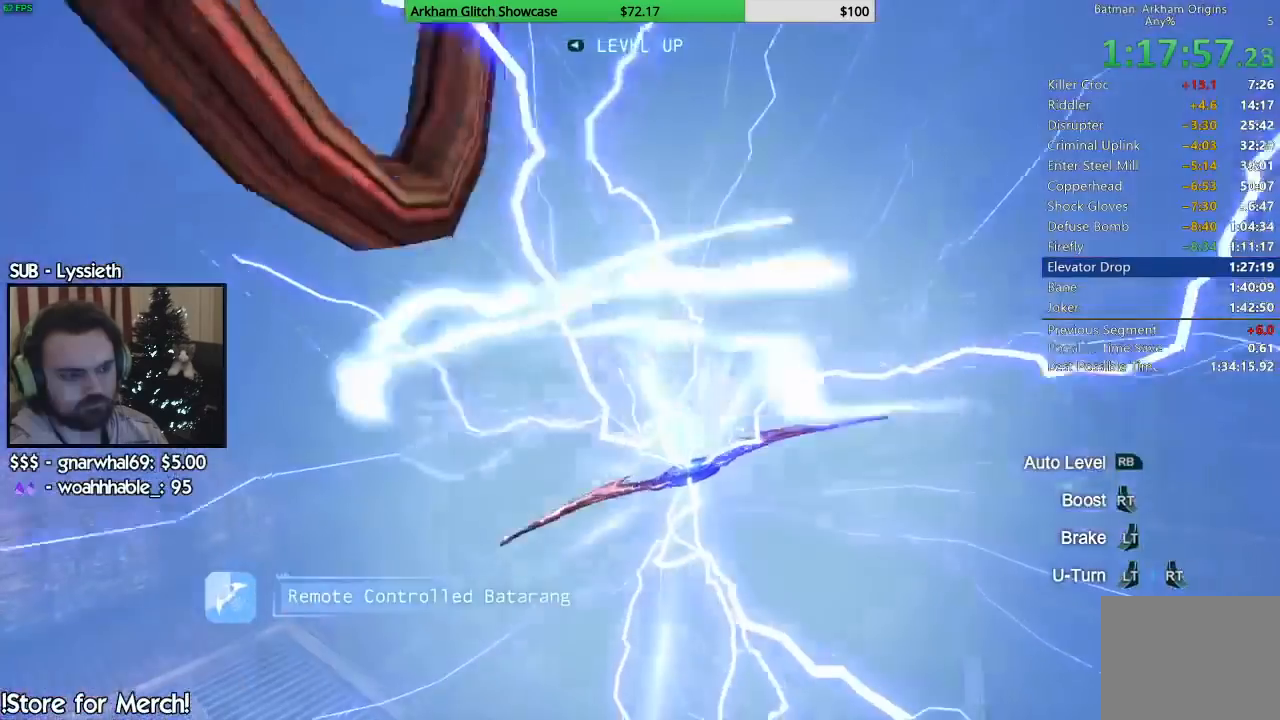
{"dt_ms": 500, "buttons": [], "left_stick": "left", "right_stick": "center", "button_events": []}
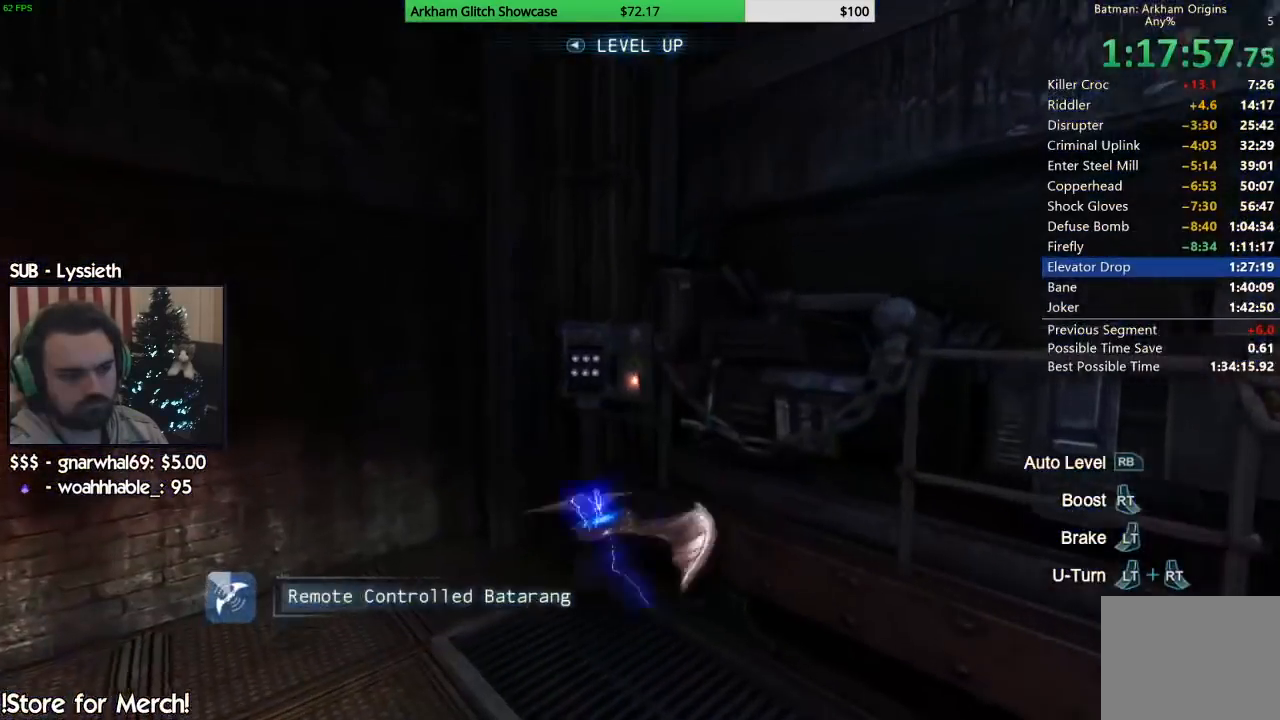
{"dt_ms": 500, "buttons": [], "left_stick": "center", "right_stick": "center", "button_events": [[400, "CIRCLE", "down"], [500, "CIRCLE", "up"]]}
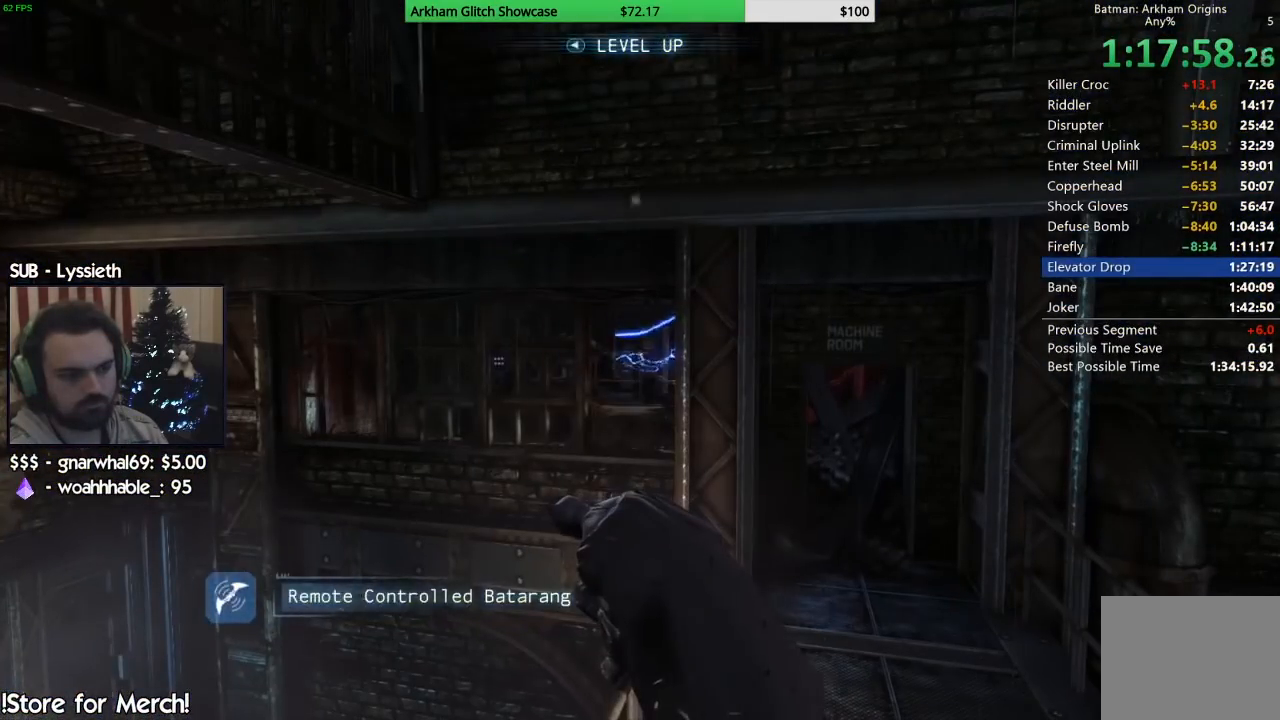
{"dt_ms": 500, "buttons": [], "left_stick": "center", "right_stick": "left", "button_events": []}
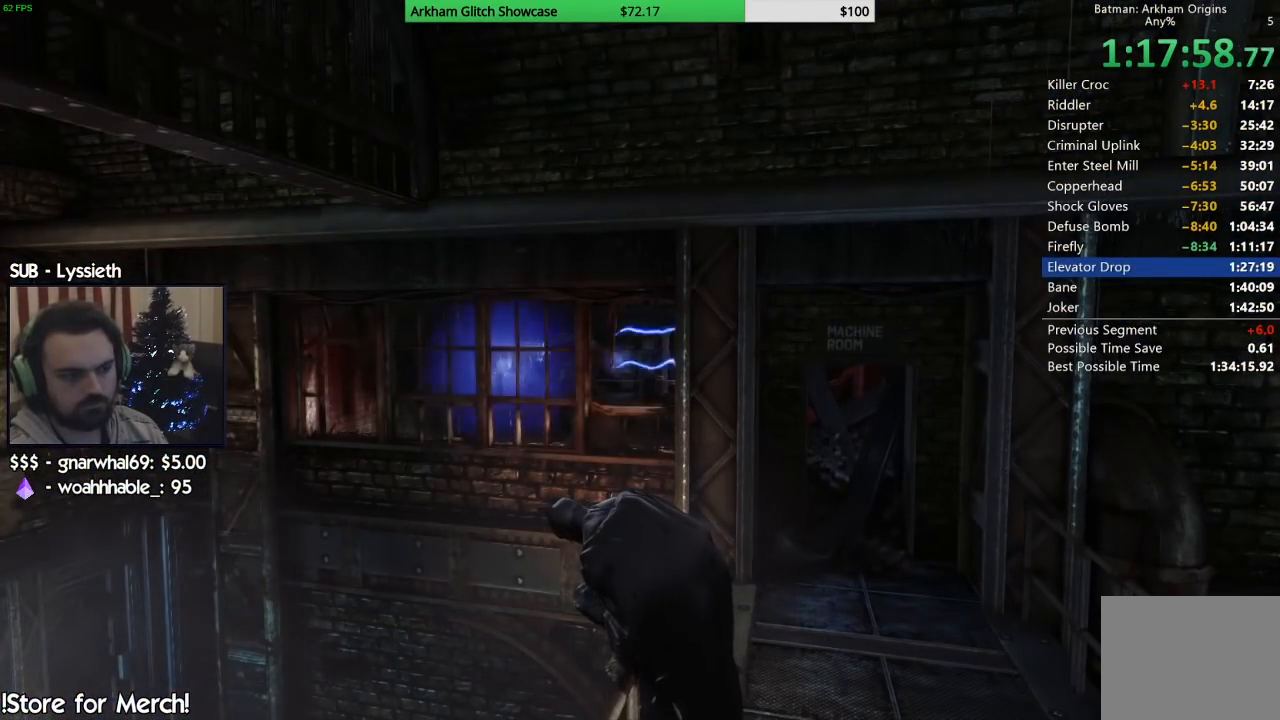
{"dt_ms": 500, "buttons": [], "left_stick": "center", "right_stick": "down-left", "button_events": []}
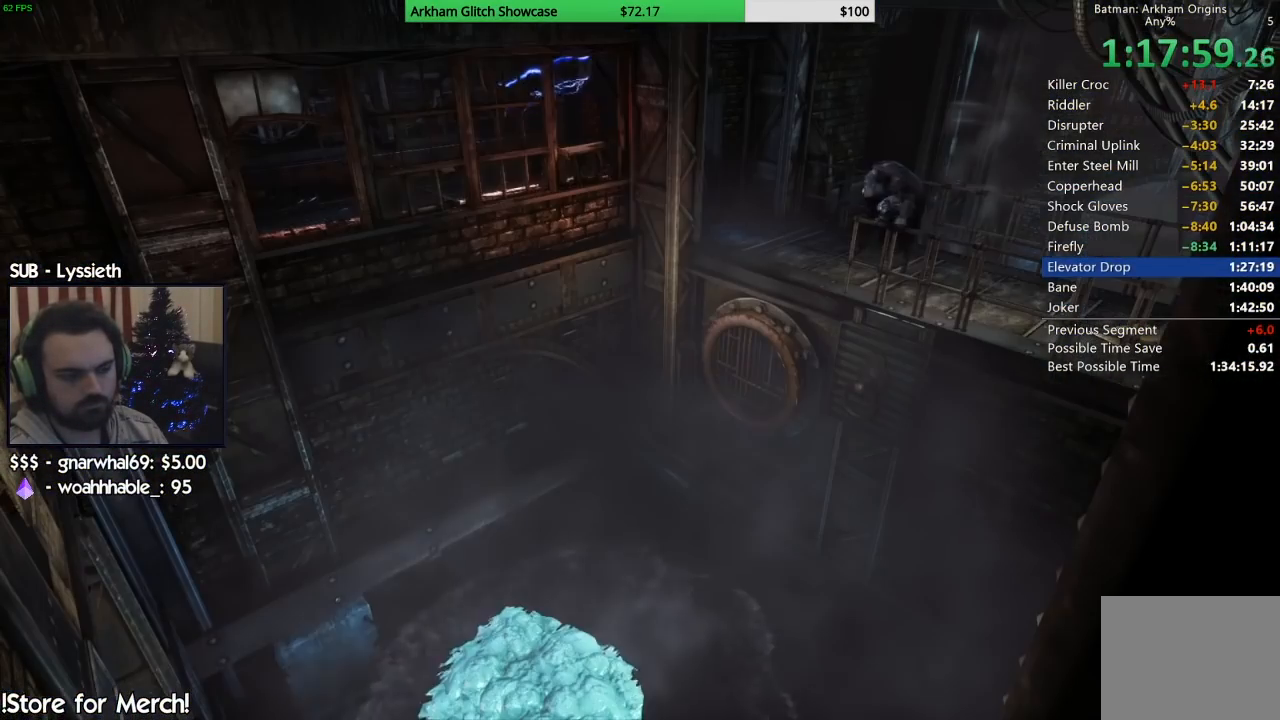
{"dt_ms": 500, "buttons": [], "left_stick": "center", "right_stick": "center", "button_events": []}
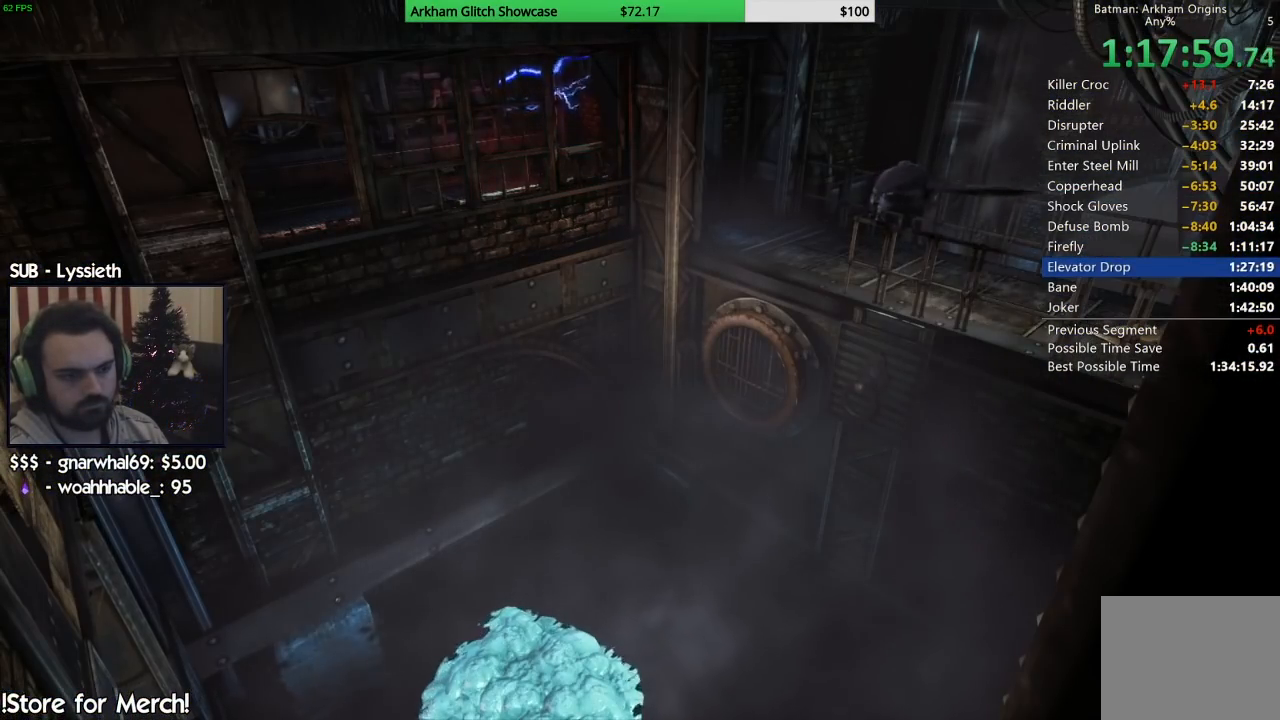
{"dt_ms": 500, "buttons": [], "left_stick": "center", "right_stick": "center", "button_events": []}
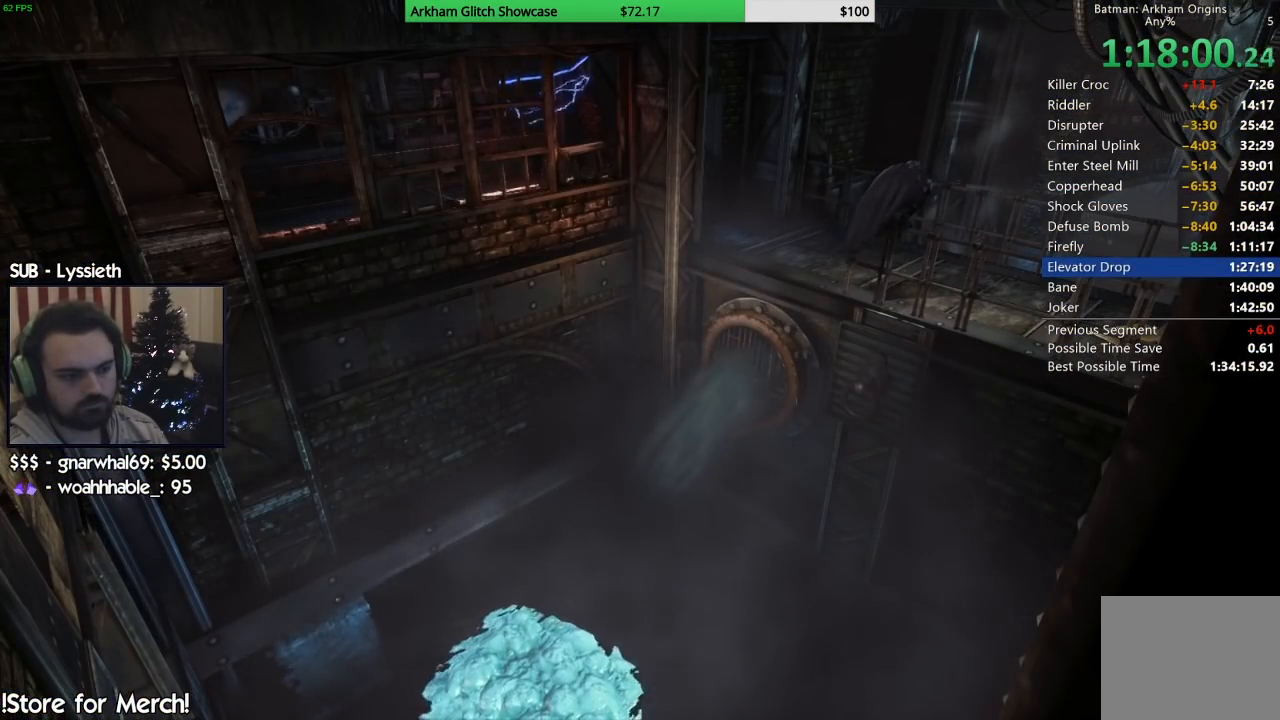
{"dt_ms": 500, "buttons": [], "left_stick": "center", "right_stick": "center", "button_events": []}
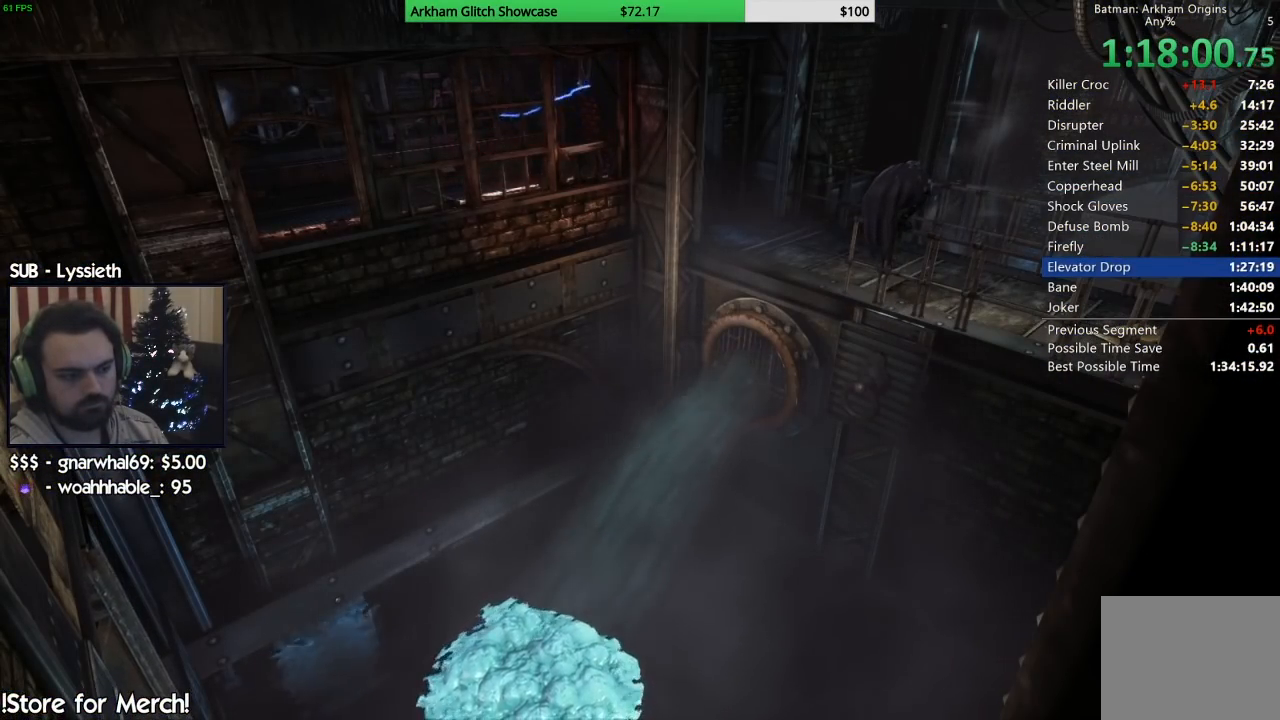
{"dt_ms": 500, "buttons": [], "left_stick": "center", "right_stick": "center", "button_events": []}
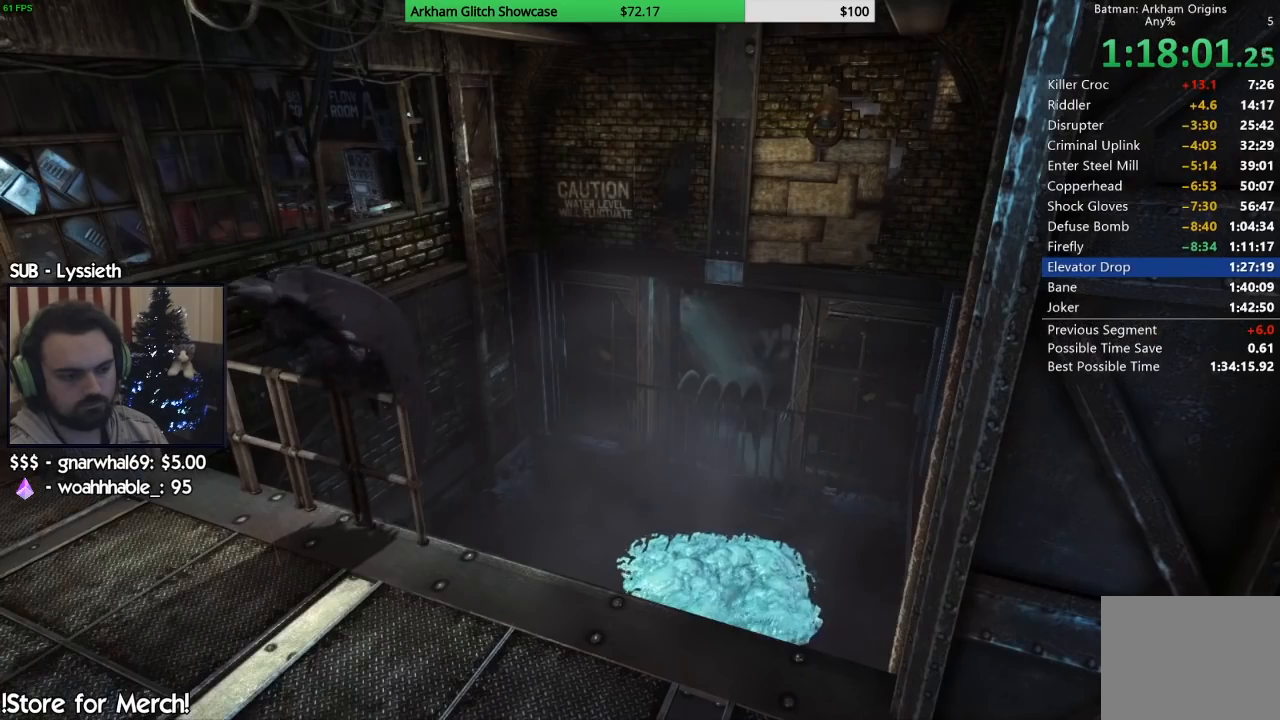
{"dt_ms": 500, "buttons": [], "left_stick": "center", "right_stick": "center", "button_events": []}
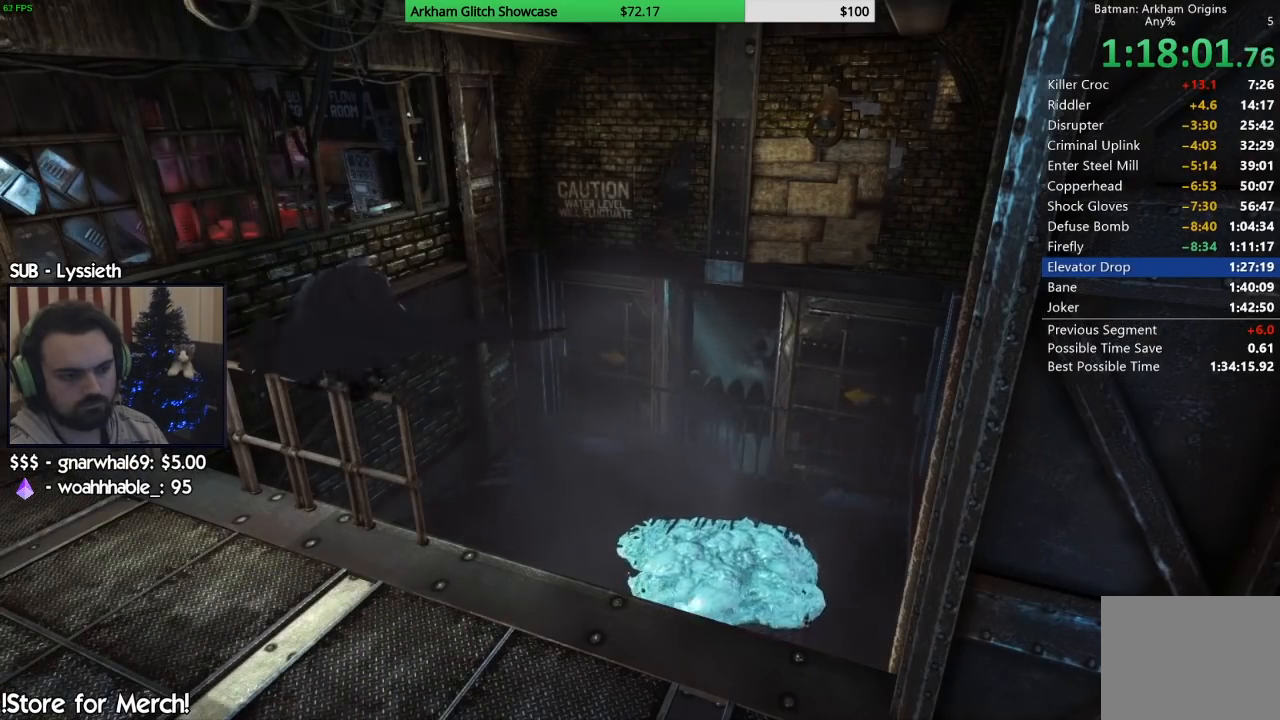
{"dt_ms": 500, "buttons": [], "left_stick": "center", "right_stick": "right", "button_events": []}
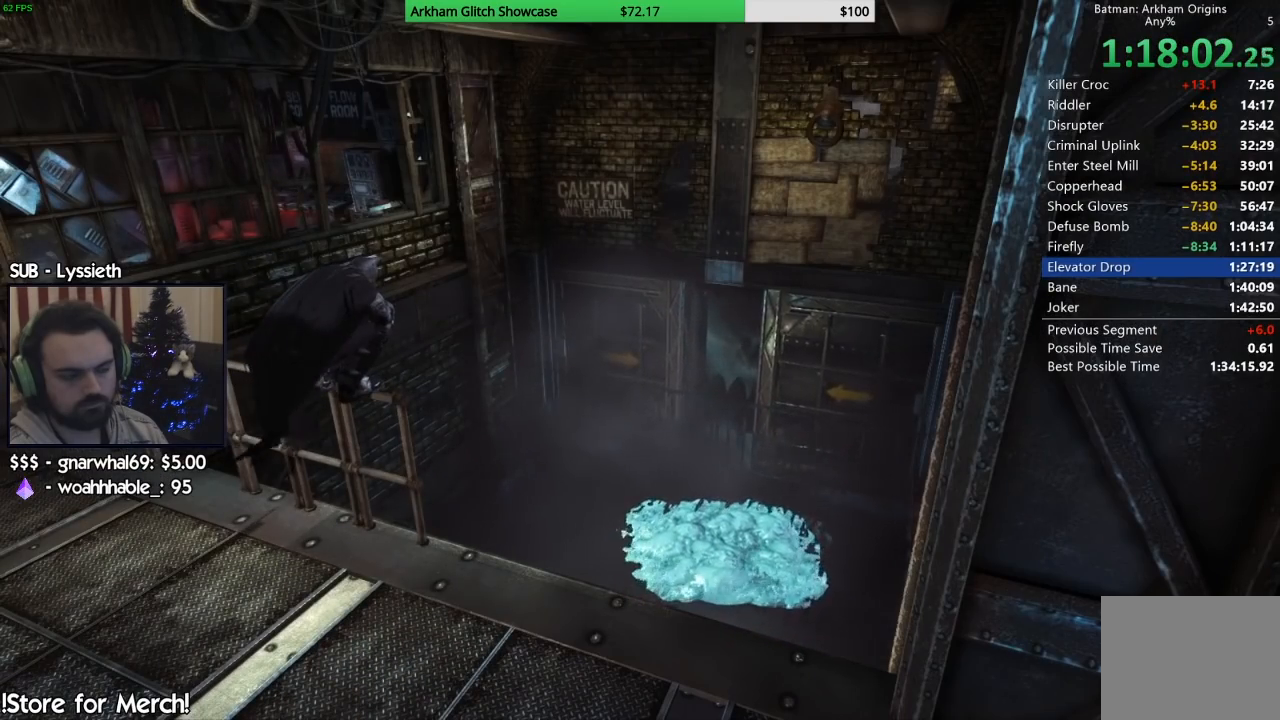
{"dt_ms": 500, "buttons": [], "left_stick": "center", "right_stick": "center", "button_events": []}
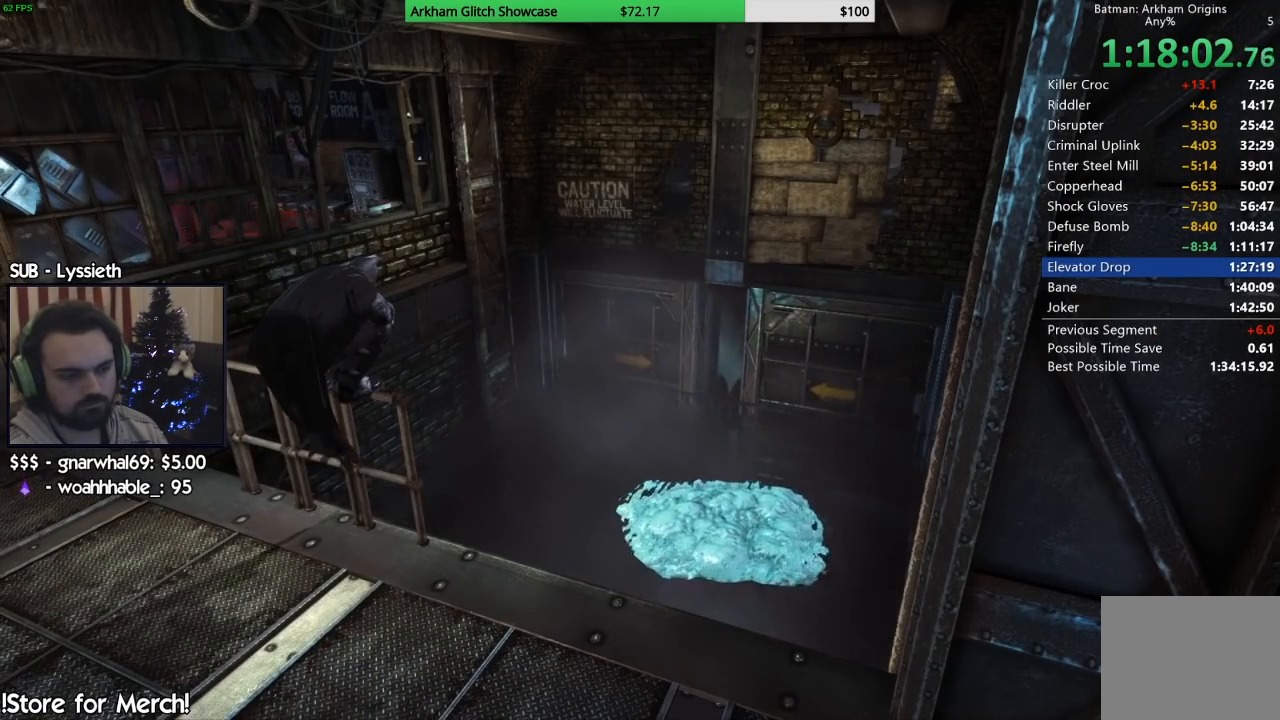
{"dt_ms": 500, "buttons": [], "left_stick": "center", "right_stick": "down-right", "button_events": []}
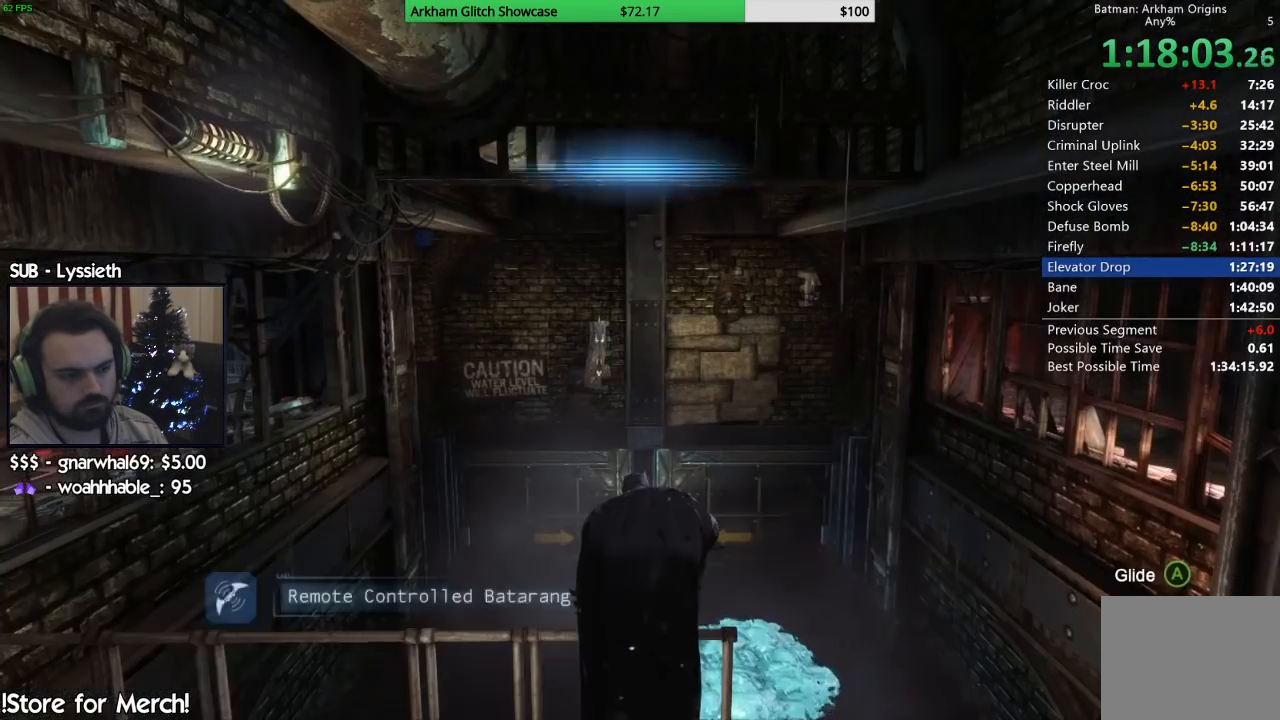
{"dt_ms": 500, "buttons": ["CROSS"], "left_stick": "center", "right_stick": "center", "button_events": [[400, "CROSS", "down"]]}